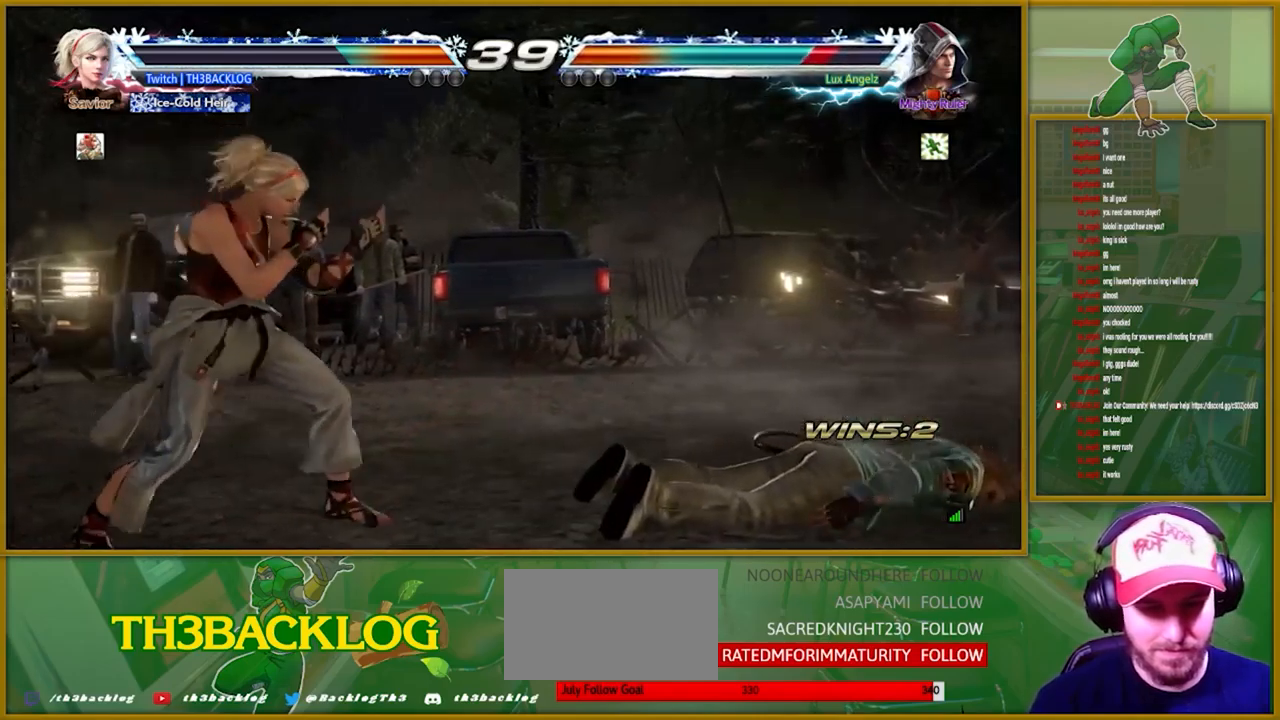
Gameplay with a controller (arcade stick); each line is a JSON object with the inputs held at the frame after it. "events" lists button and stick changes between this image and that frame as [ms after this image, input, new state], when the widget could be followed in between. Not read: L3 R3.
{"buttons": [], "left_stick": "center", "events": [[17, "CROSS", "down"], [200, "CROSS", "up"], [217, "left_stick", "center"]]}
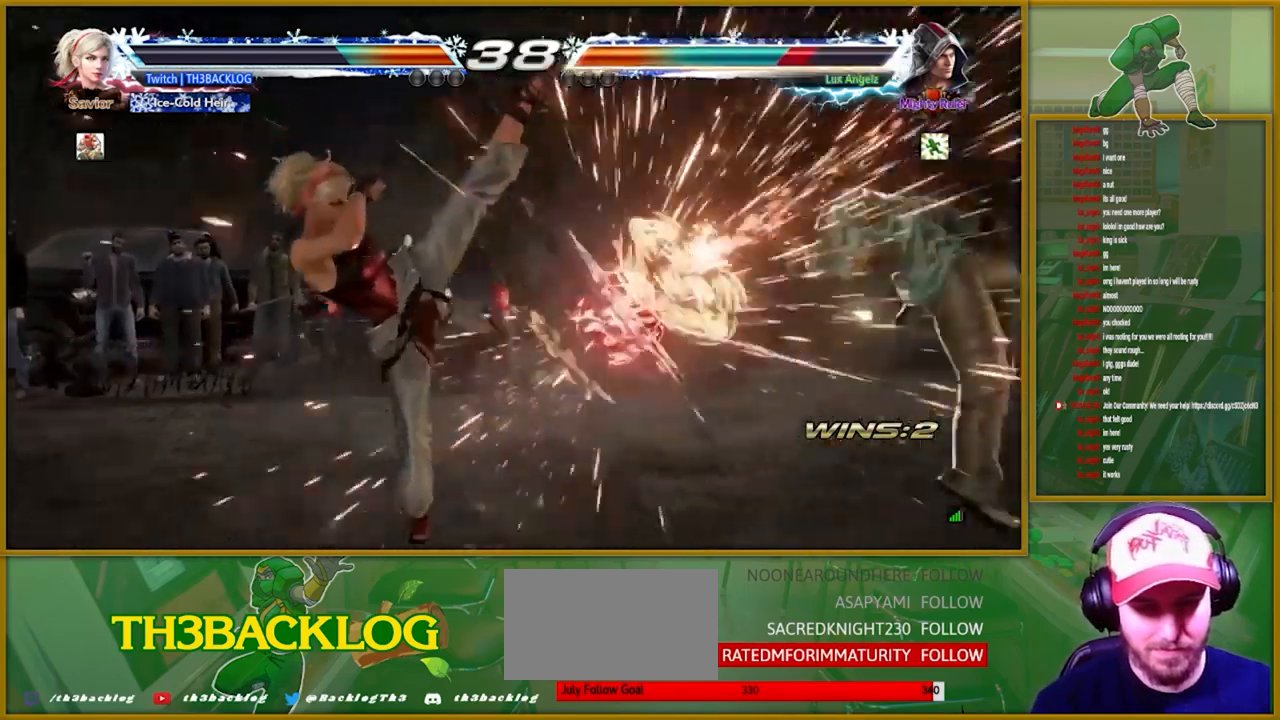
{"buttons": [], "left_stick": "center", "events": [[434, "left_stick", "right"], [484, "left_stick", "center"]]}
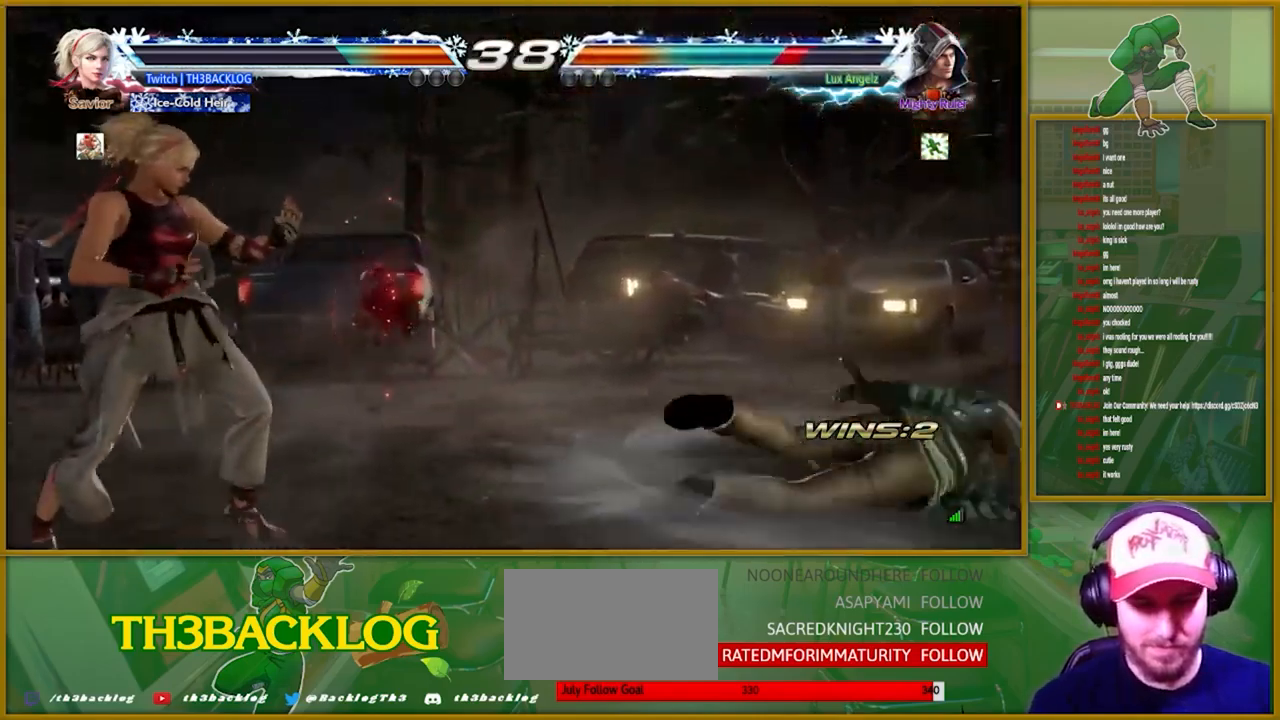
{"buttons": [], "left_stick": "right", "events": [[50, "left_stick", "right"], [234, "left_stick", "left"], [367, "left_stick", "center"], [434, "left_stick", "right"]]}
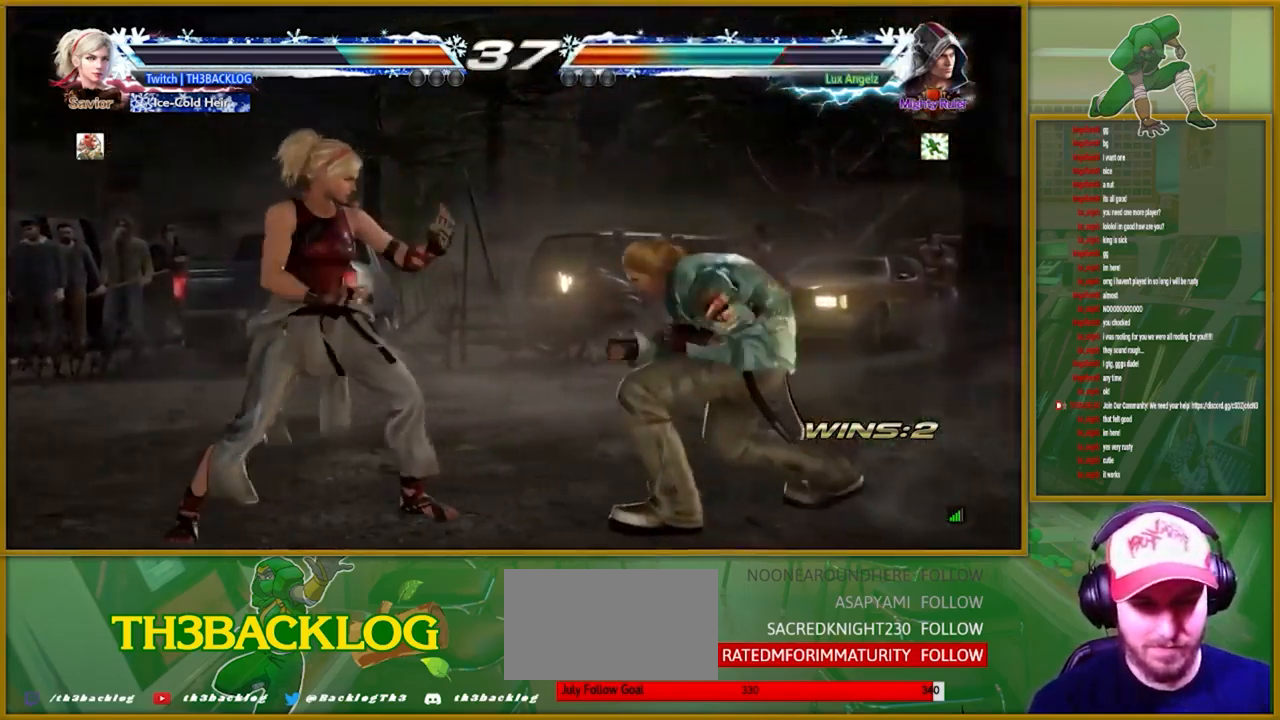
{"buttons": [], "left_stick": "right", "events": [[34, "left_stick", "center"], [84, "left_stick", "right"], [134, "TRIANGLE", "down"], [300, "TRIANGLE", "up"], [350, "left_stick", "center"], [484, "left_stick", "right"]]}
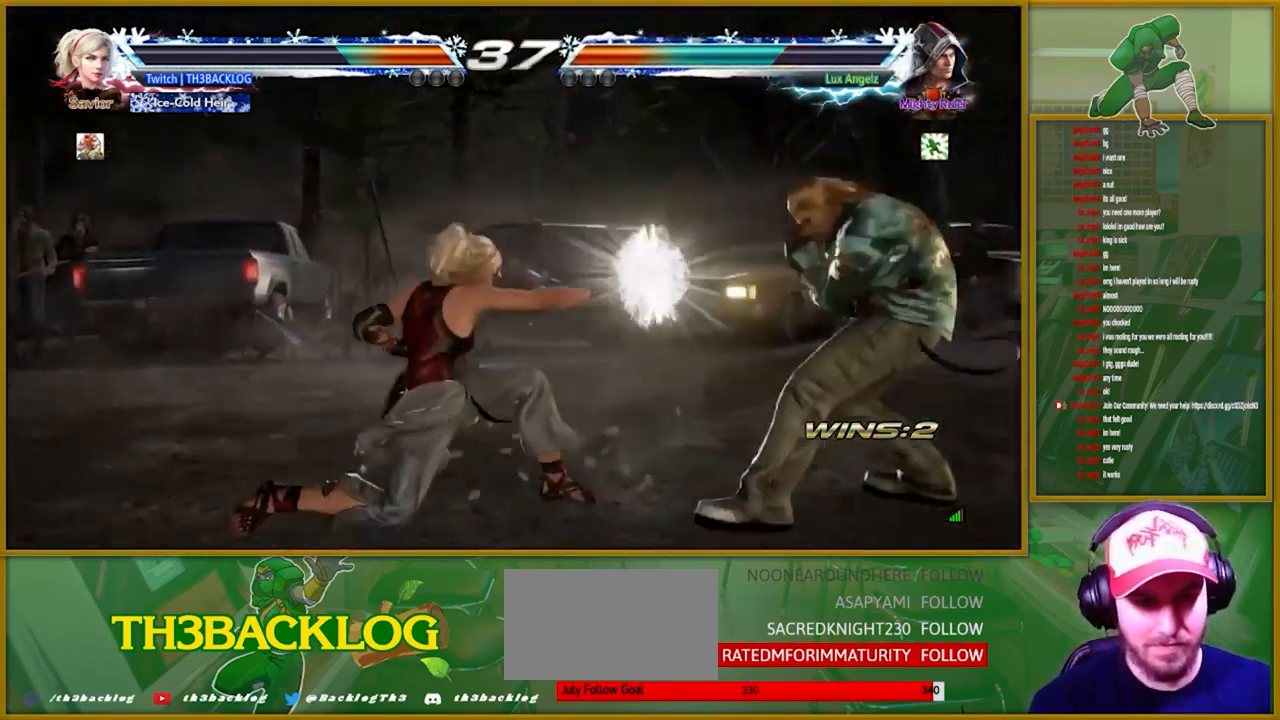
{"buttons": [], "left_stick": "left", "events": [[117, "left_stick", "center"], [250, "left_stick", "left"], [317, "left_stick", "center"], [417, "left_stick", "left"]]}
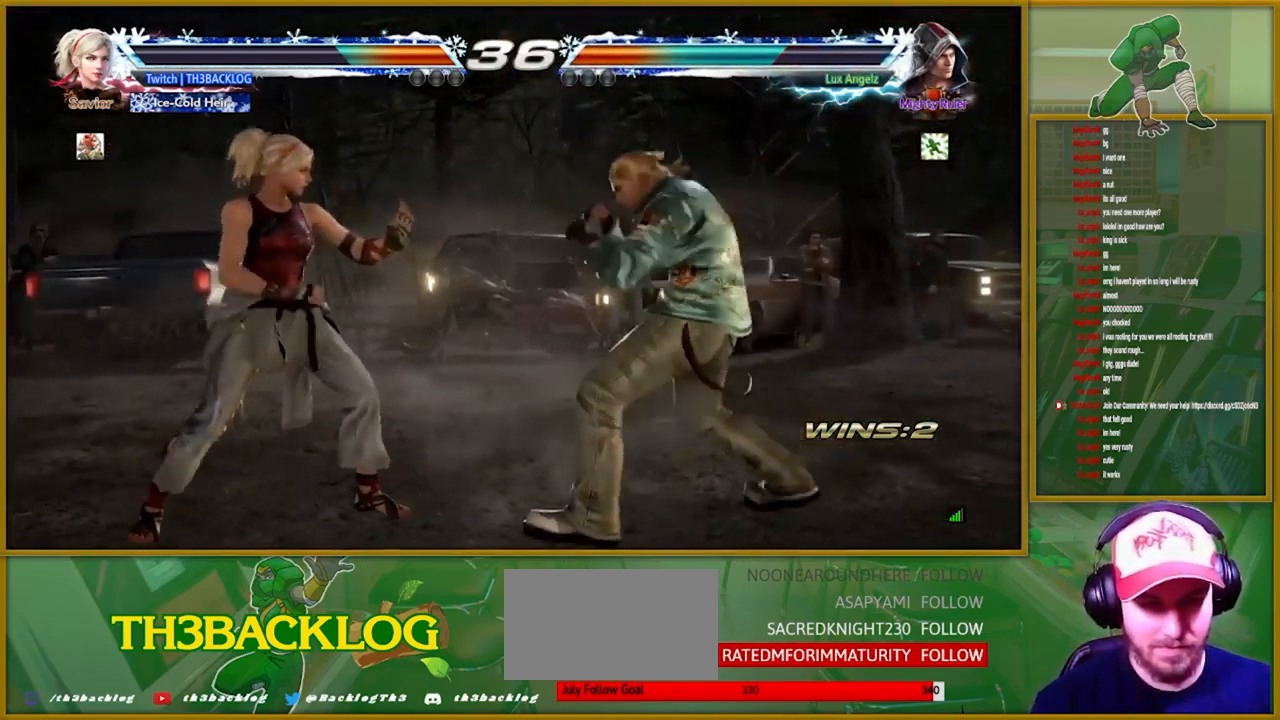
{"buttons": [], "left_stick": "left", "events": [[67, "left_stick", "center"], [117, "left_stick", "down"], [200, "left_stick", "center"], [317, "left_stick", "left"], [384, "left_stick", "center"], [434, "left_stick", "left"]]}
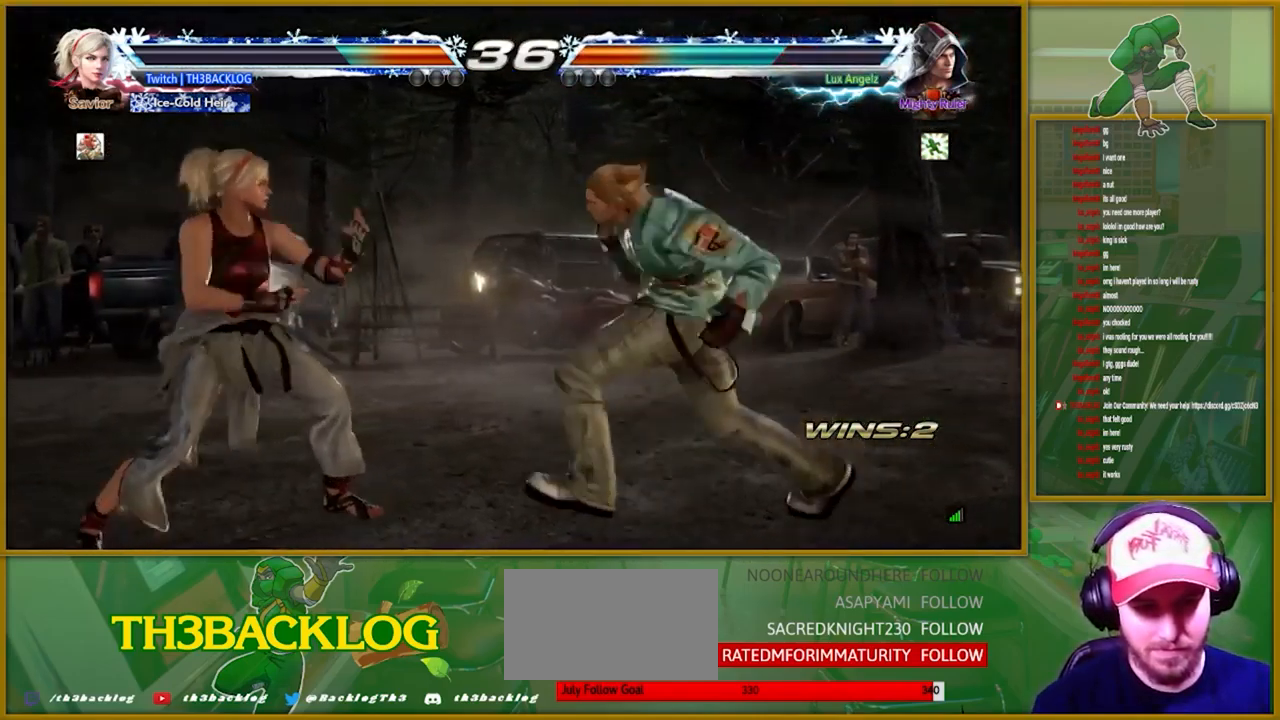
{"buttons": [], "left_stick": "left", "events": [[67, "left_stick", "down"], [150, "left_stick", "center"], [267, "left_stick", "left"], [334, "left_stick", "center"], [384, "left_stick", "left"]]}
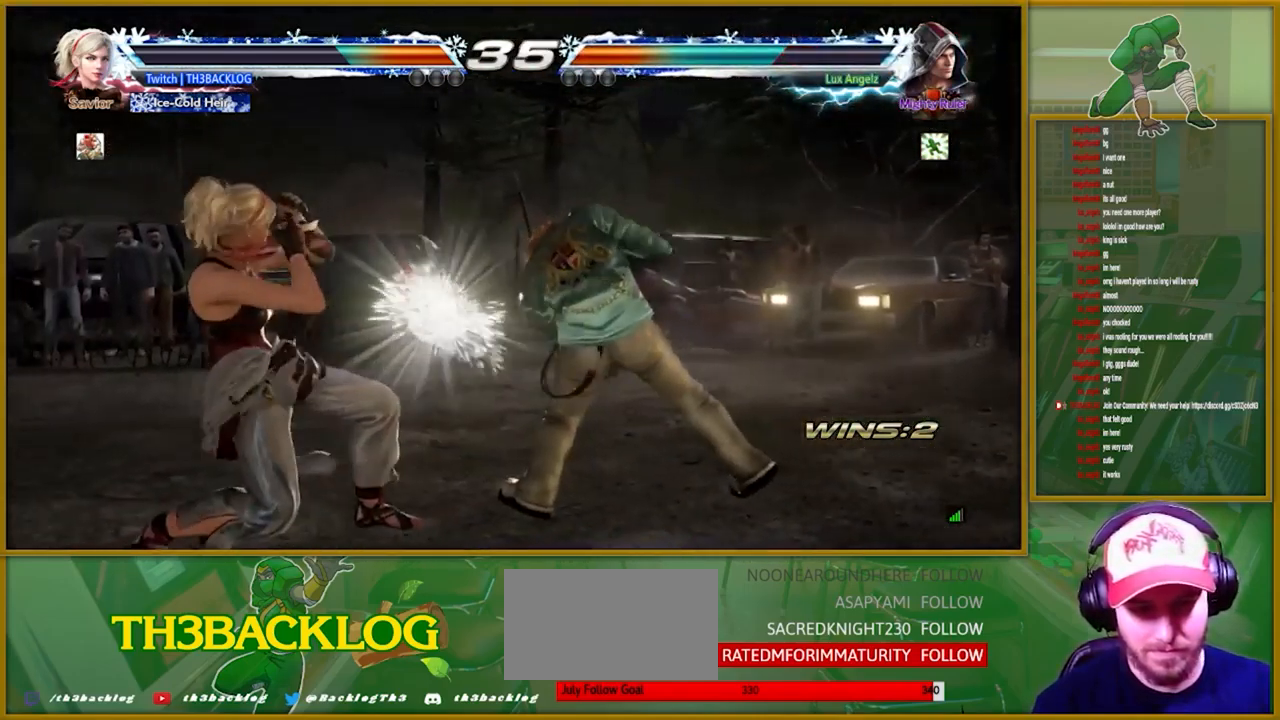
{"buttons": [], "left_stick": "right", "events": [[17, "left_stick", "center"], [67, "left_stick", "right"], [134, "TRIANGLE", "down"], [217, "TRIANGLE", "up"], [217, "left_stick", "center"], [284, "left_stick", "right"], [334, "TRIANGLE", "down"], [400, "TRIANGLE", "up"]]}
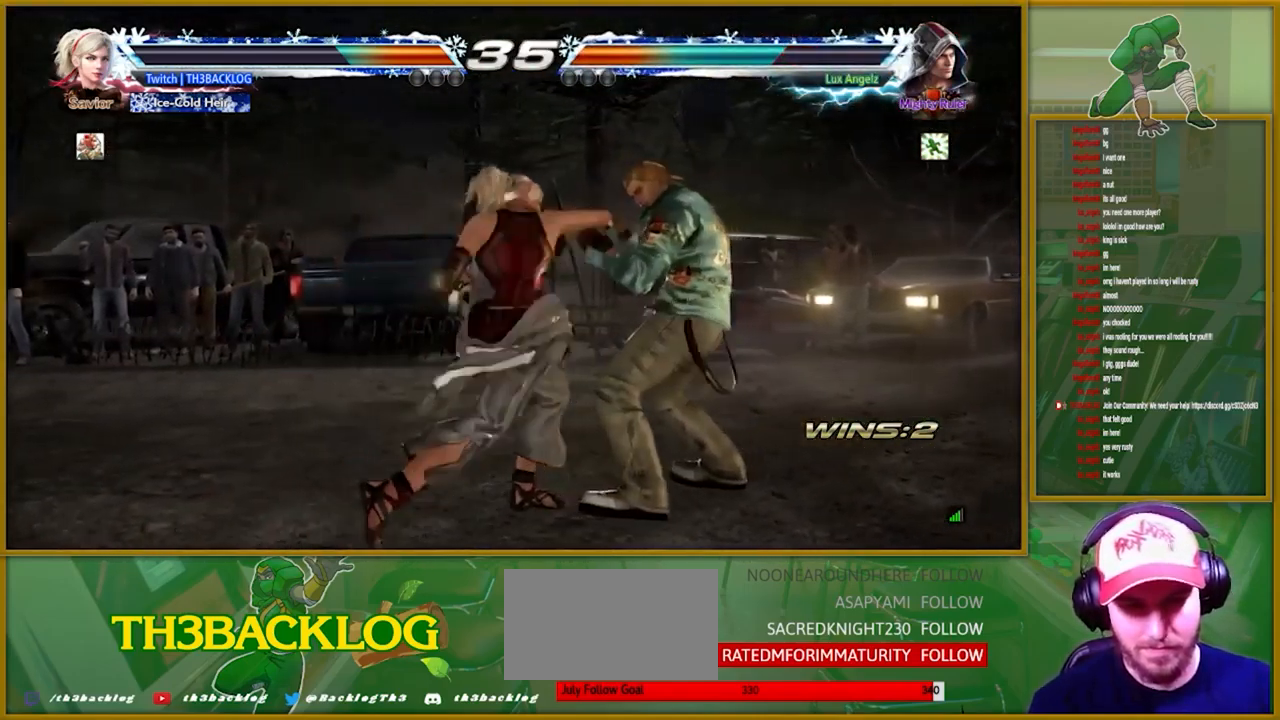
{"buttons": [], "left_stick": "left", "events": [[34, "left_stick", "center"], [217, "left_stick", "left"], [284, "left_stick", "center"], [384, "left_stick", "left"]]}
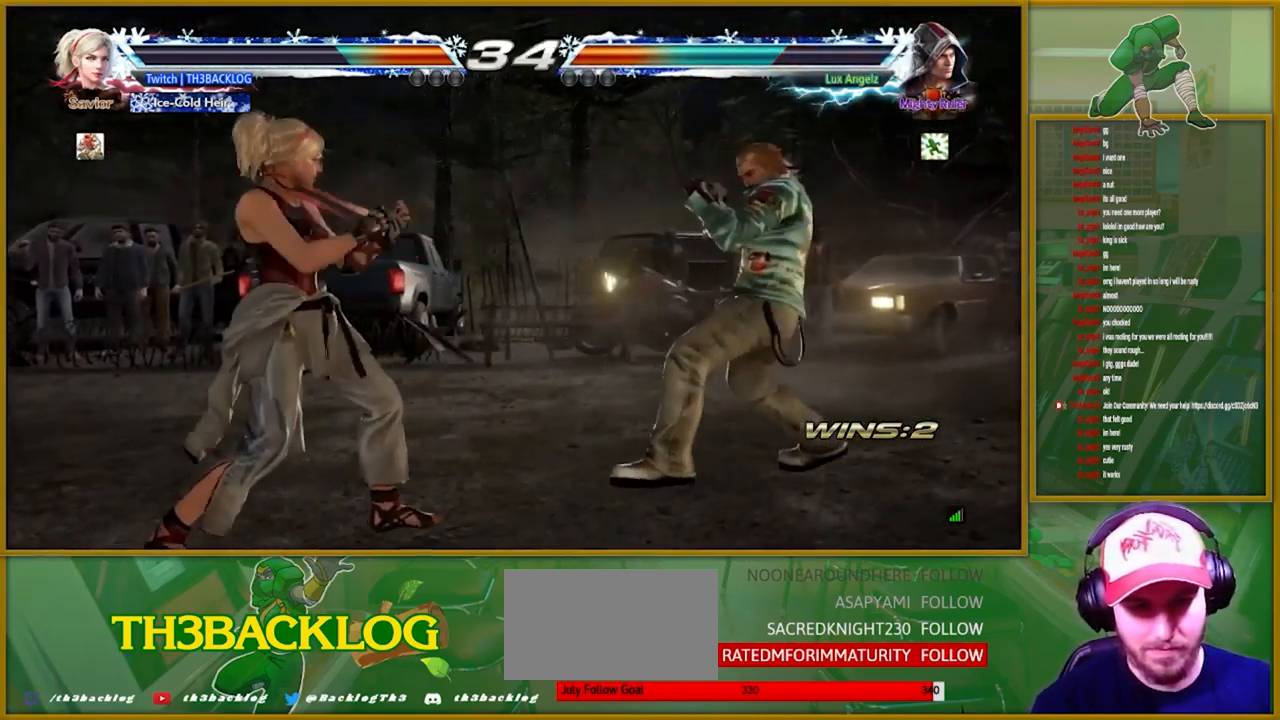
{"buttons": [], "left_stick": "right", "events": [[67, "left_stick", "center"], [117, "left_stick", "down"], [201, "left_stick", "center"], [317, "left_stick", "left"], [384, "left_stick", "center"], [484, "left_stick", "right"]]}
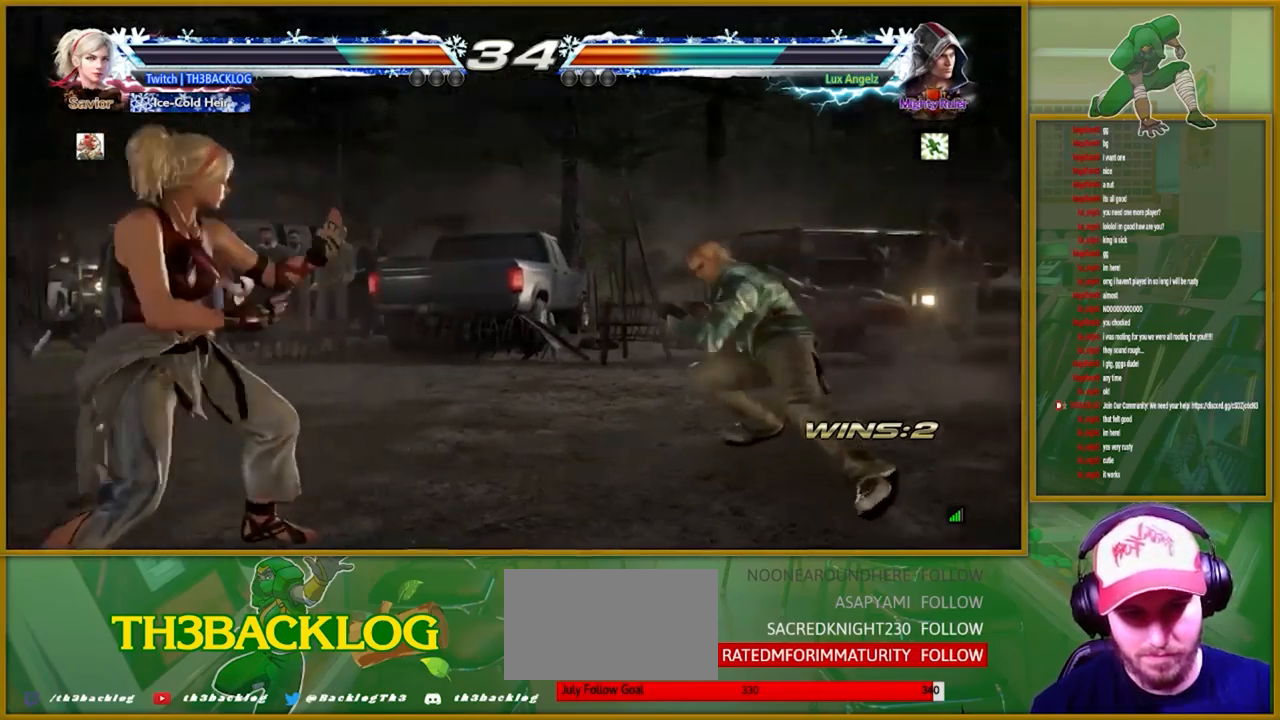
{"buttons": [], "left_stick": "center", "events": [[83, "TRIANGLE", "down"], [133, "TRIANGLE", "up"], [250, "CIRCLE", "down"], [300, "CIRCLE", "up"], [400, "left_stick", "center"]]}
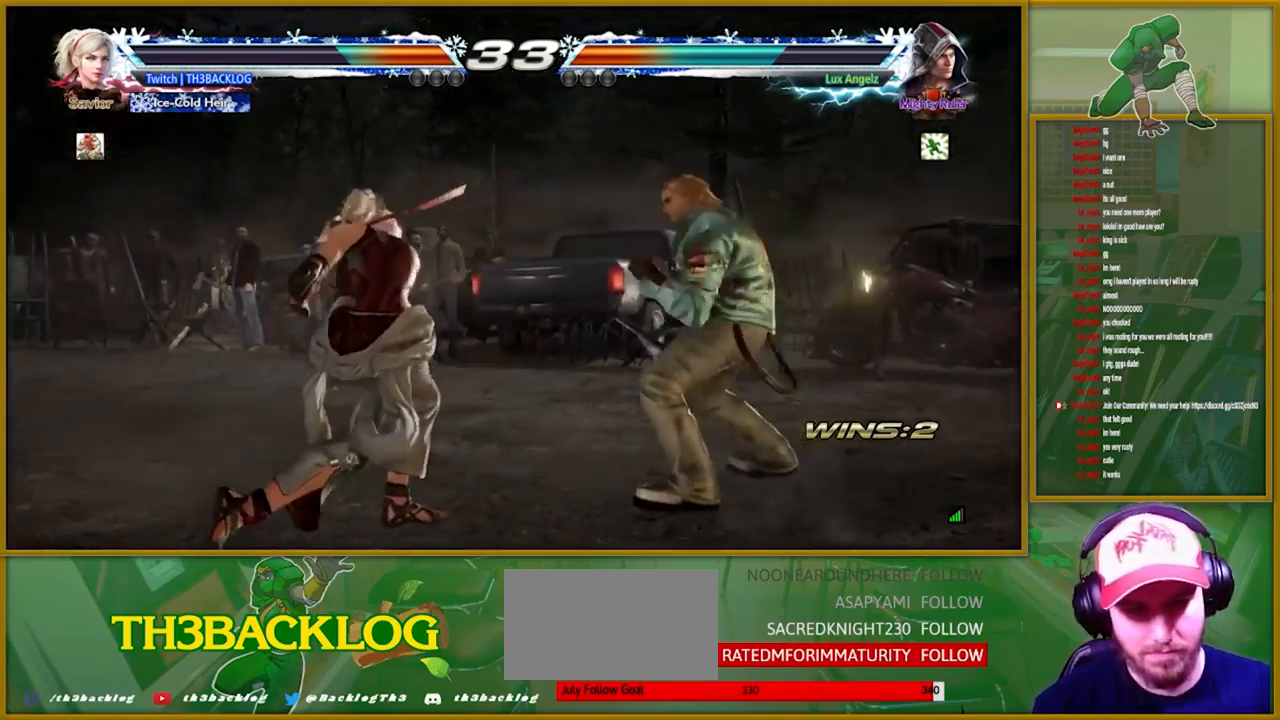
{"buttons": [], "left_stick": "center", "events": [[400, "left_stick", "left"], [466, "left_stick", "center"]]}
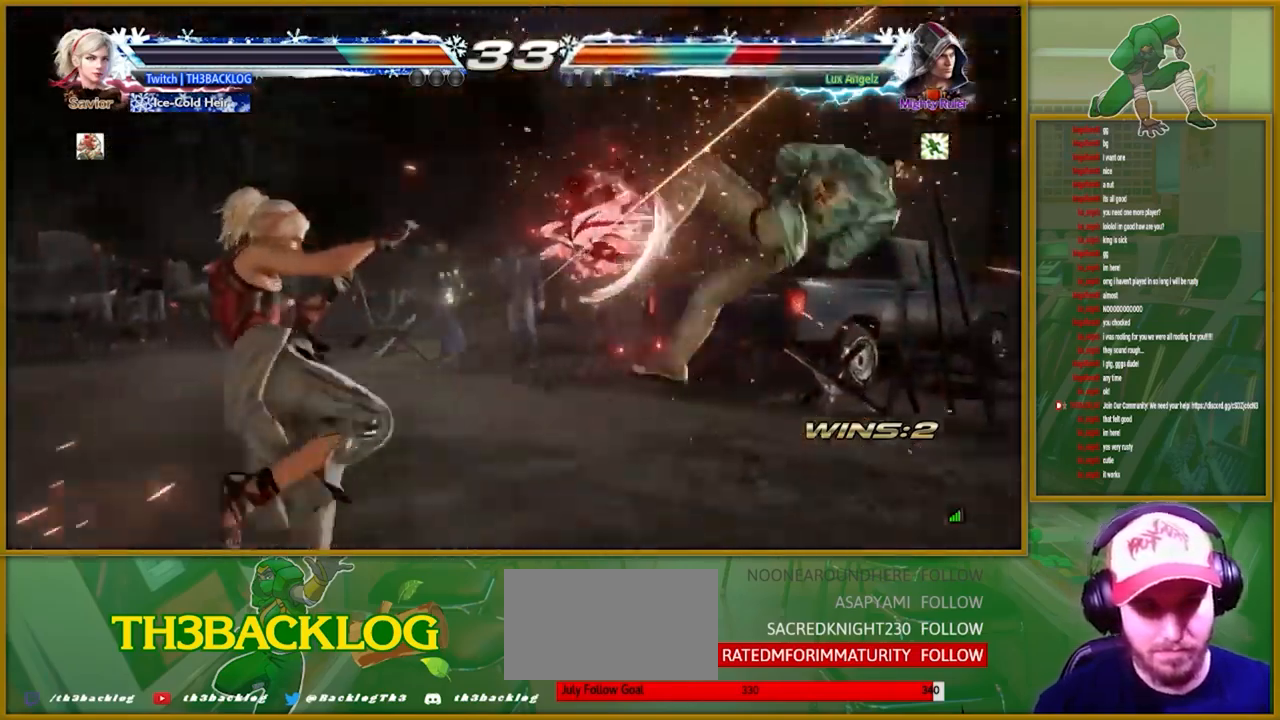
{"buttons": [], "left_stick": "center", "events": [[200, "left_stick", "right"], [266, "left_stick", "center"], [333, "left_stick", "right"], [450, "left_stick", "center"]]}
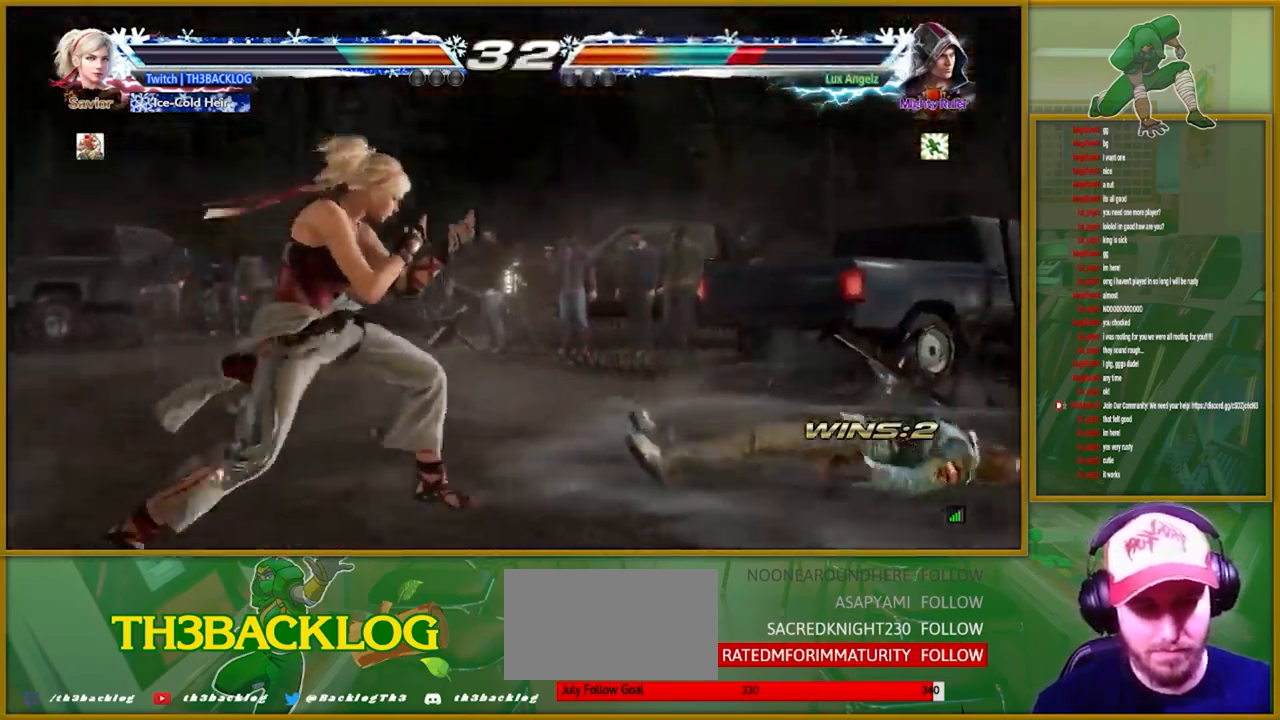
{"buttons": [], "left_stick": "right", "events": [[33, "left_stick", "left"], [100, "left_stick", "center"], [166, "left_stick", "left"], [266, "left_stick", "center"], [350, "left_stick", "right"], [433, "left_stick", "center"], [500, "left_stick", "right"]]}
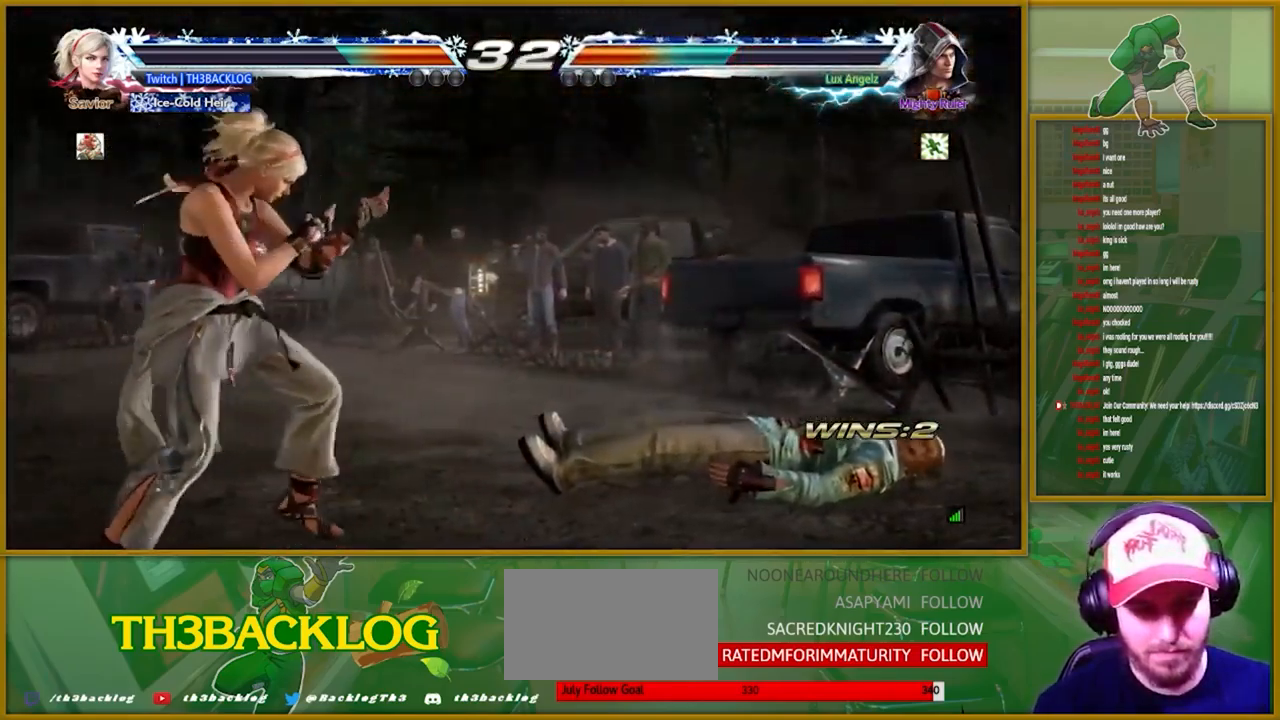
{"buttons": [], "left_stick": "left", "events": [[100, "TRIANGLE", "down"], [350, "TRIANGLE", "up"], [400, "left_stick", "center"], [500, "left_stick", "left"]]}
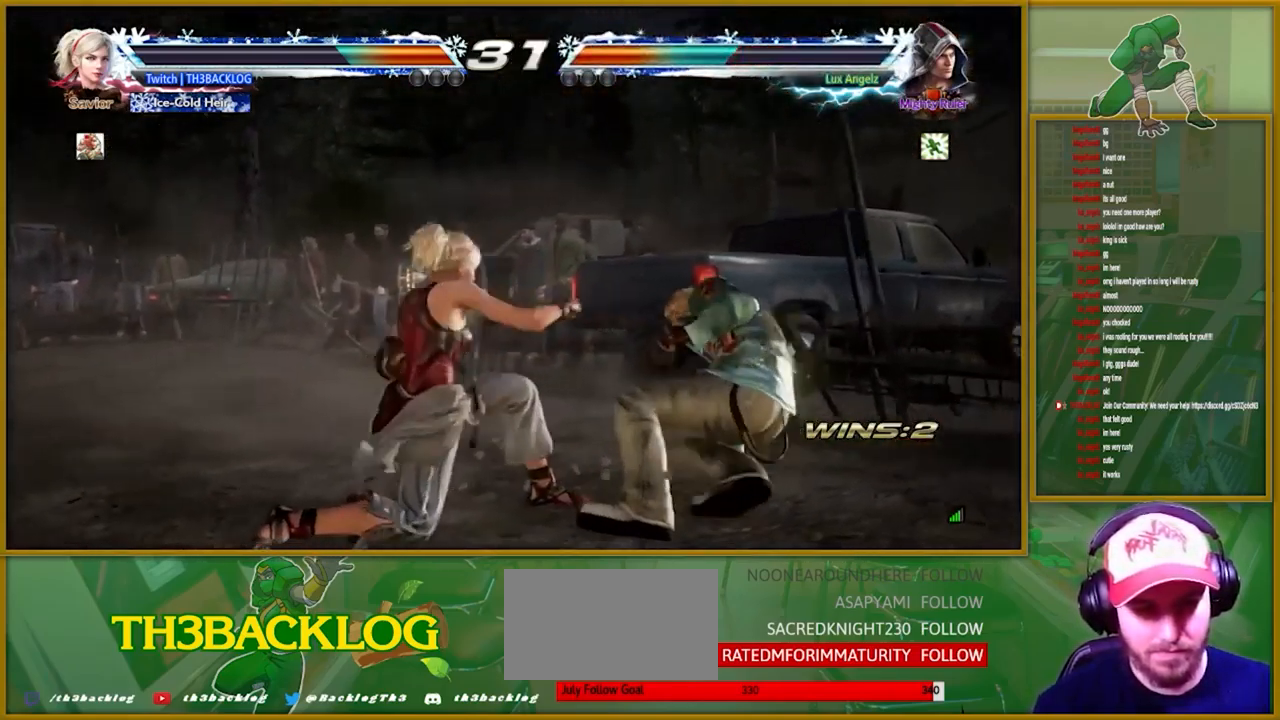
{"buttons": [], "left_stick": "left", "events": [[83, "left_stick", "center"], [150, "left_stick", "left"], [233, "left_stick", "center"], [316, "left_stick", "left"]]}
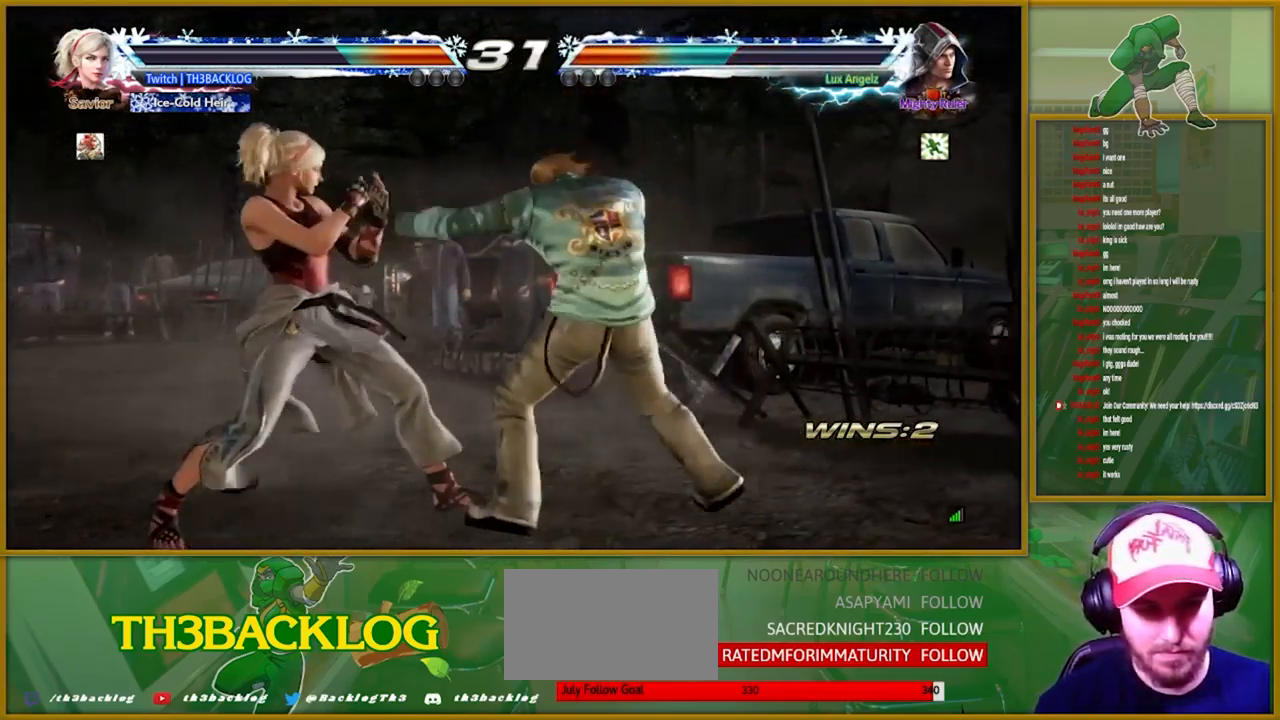
{"buttons": [], "left_stick": "down-left"}
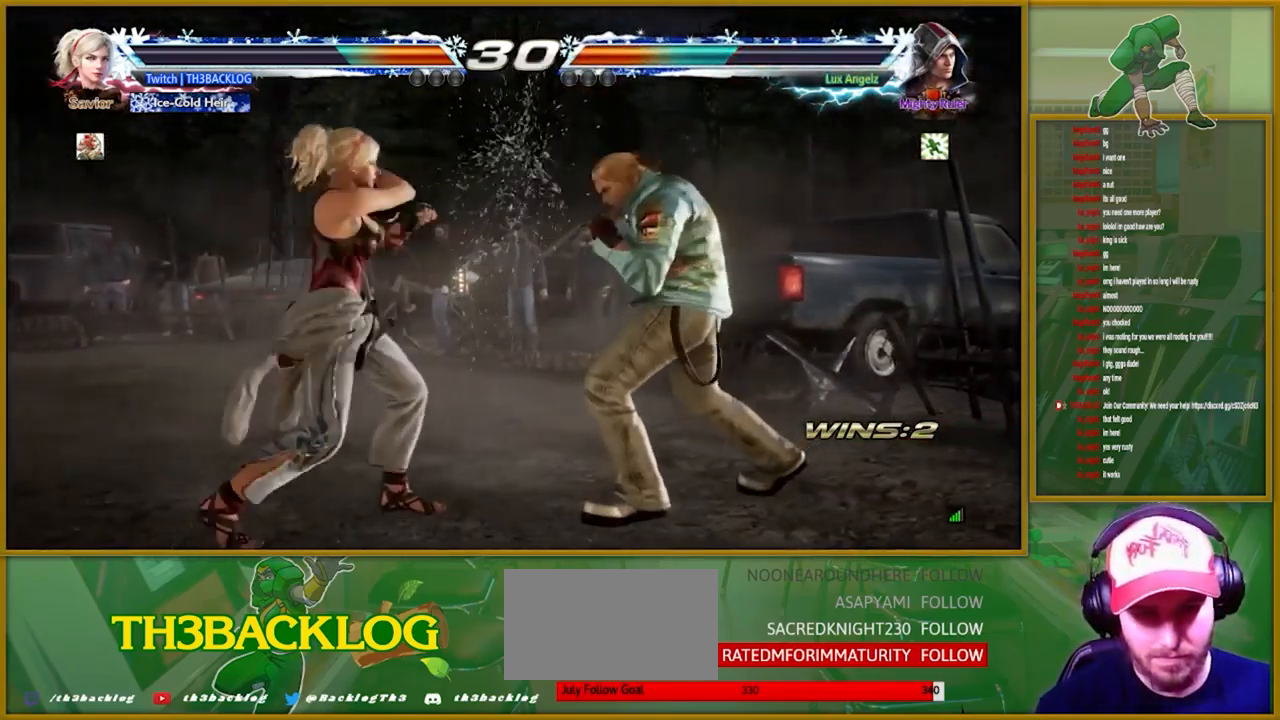
{"buttons": [], "left_stick": "left", "events": [[16, "TRIANGLE", "down"], [116, "TRIANGLE", "up"], [266, "left_stick", "center"], [500, "left_stick", "left"]]}
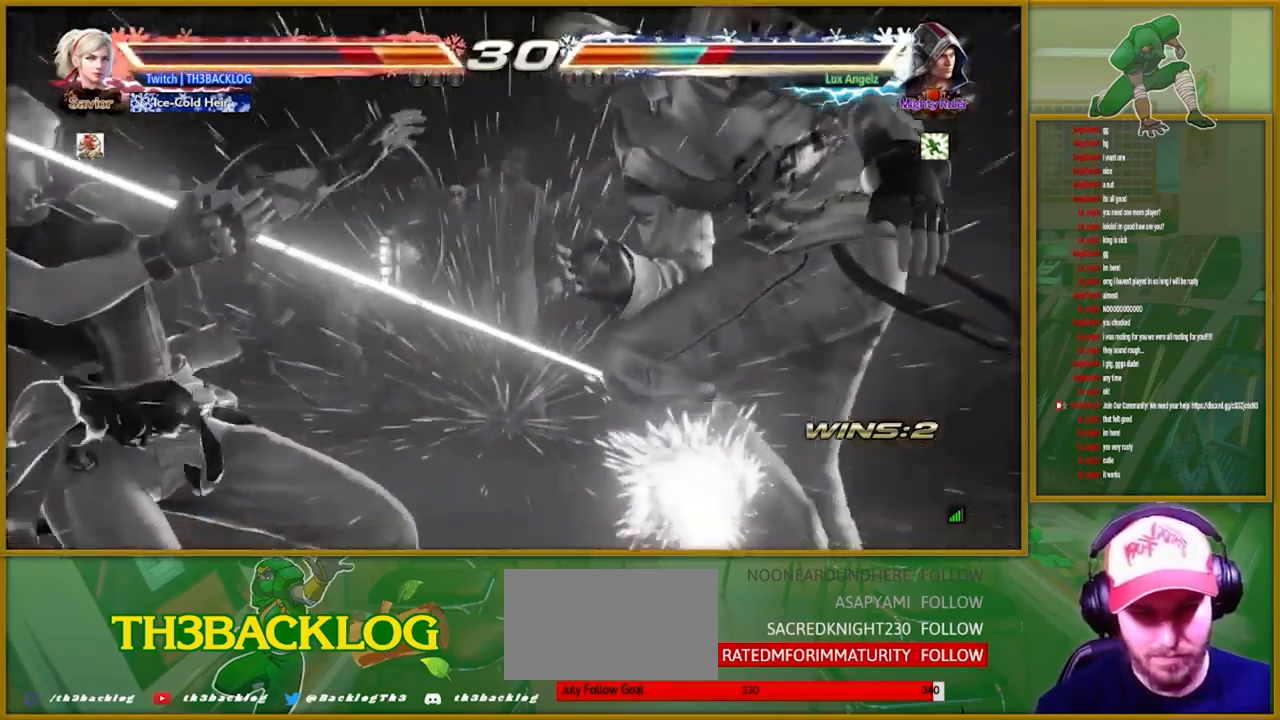
{"buttons": [], "left_stick": "left", "events": [[83, "left_stick", "center"], [316, "left_stick", "left"], [383, "left_stick", "center"], [483, "left_stick", "left"]]}
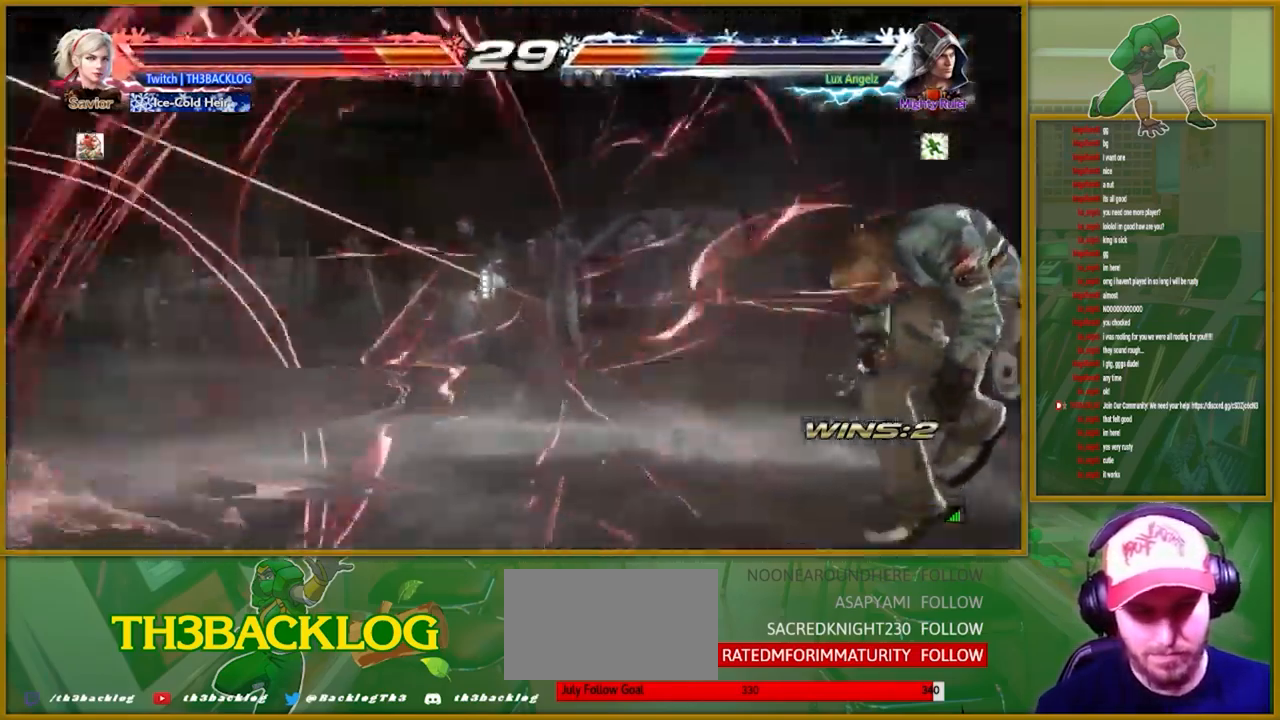
{"buttons": [], "left_stick": "left", "events": [[217, "left_stick", "center"], [483, "left_stick", "left"]]}
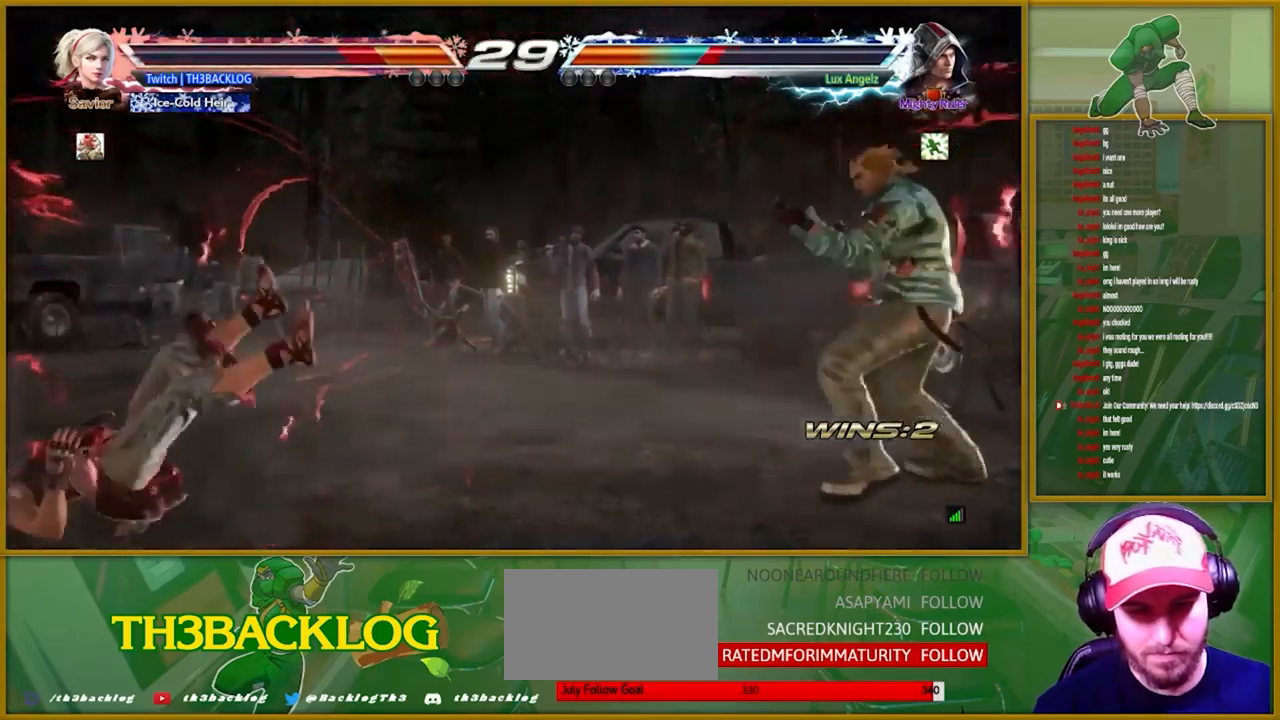
{"buttons": [], "left_stick": "left", "events": [[100, "SQUARE", "down"], [100, "TRIANGLE", "down"], [100, "left_stick", "center"], [183, "left_stick", "left"], [233, "SQUARE", "up"], [250, "TRIANGLE", "up"]]}